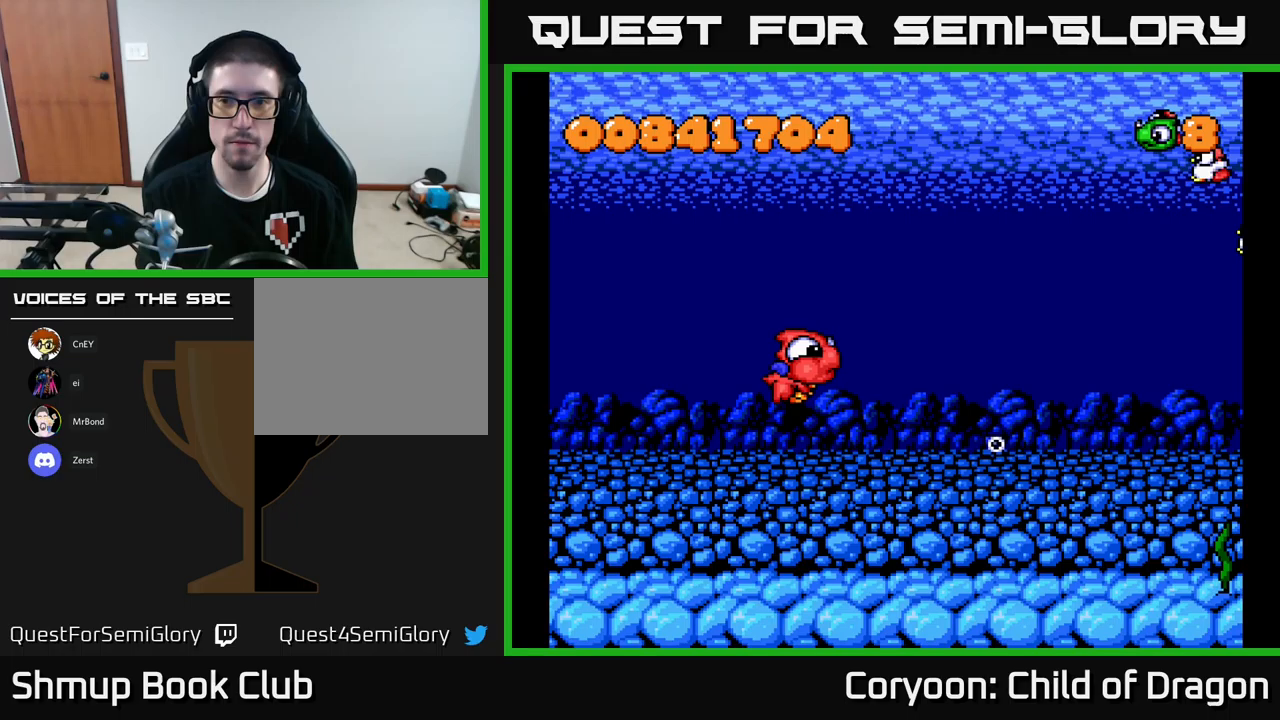
Gameplay with a controller (Xbox layout); each line is a JSON object with the inputs held at the frame after it. "events" lists button and stick changes between this image and that frame as [ms after this image, input, new state], when the widget could be followed in between. Not read: right_stick.
{"buttons": ["DPAD_UP", "DPAD_RIGHT"], "left_stick": "center", "events": [[33, "DPAD_UP", "down"], [283, "DPAD_RIGHT", "down"]]}
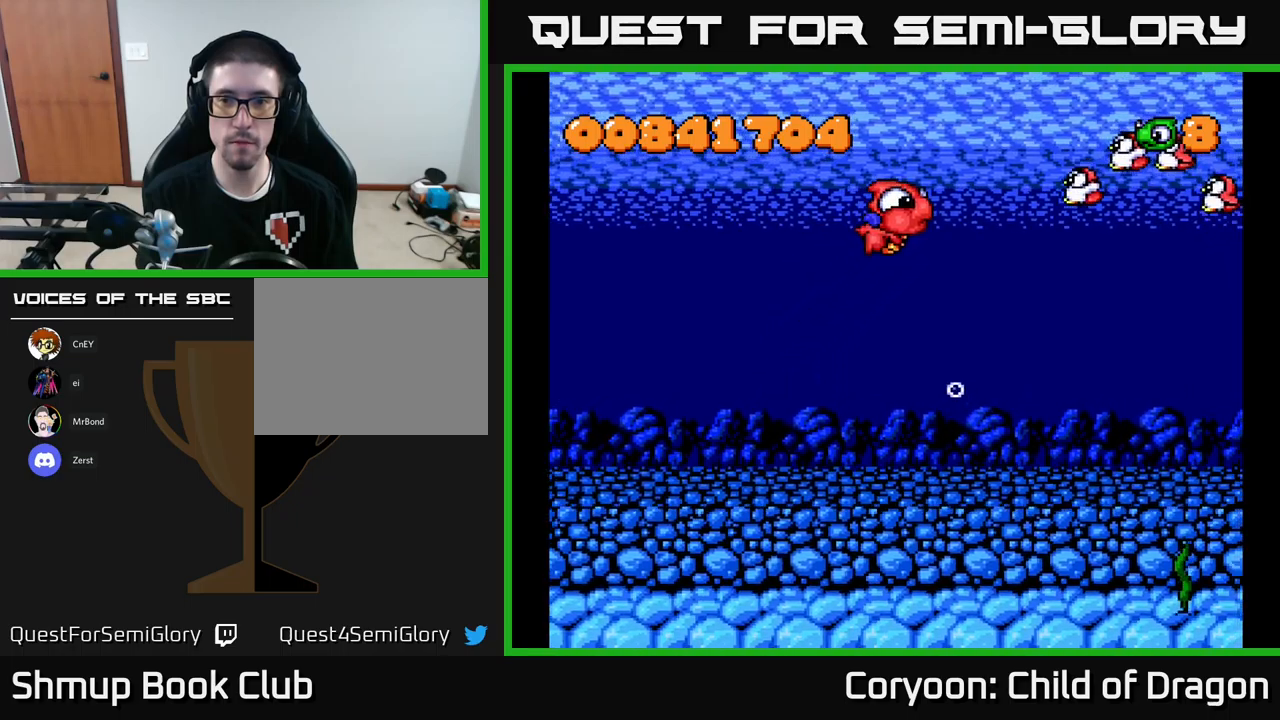
{"buttons": ["X"], "left_stick": "center", "events": [[50, "X", "down"], [250, "DPAD_RIGHT", "up"], [250, "DPAD_UP", "up"]]}
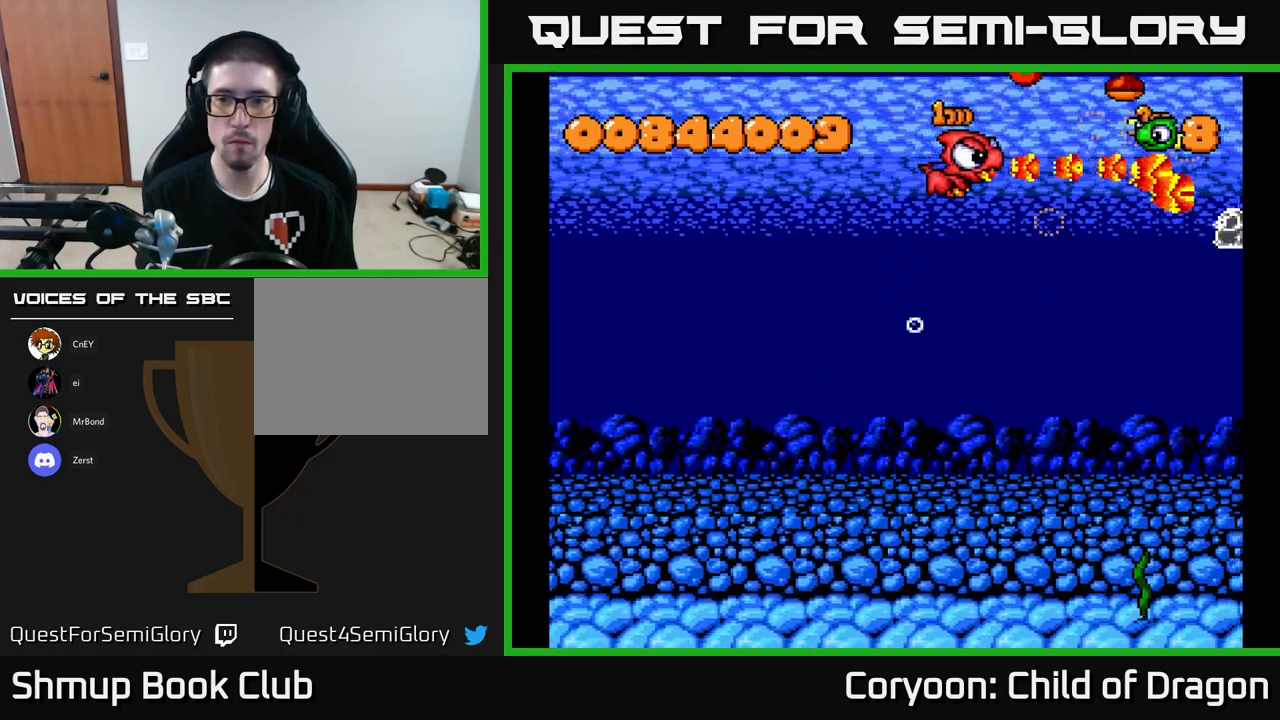
{"buttons": ["X"], "left_stick": "center", "events": [[33, "DPAD_LEFT", "down"], [150, "DPAD_LEFT", "up"]]}
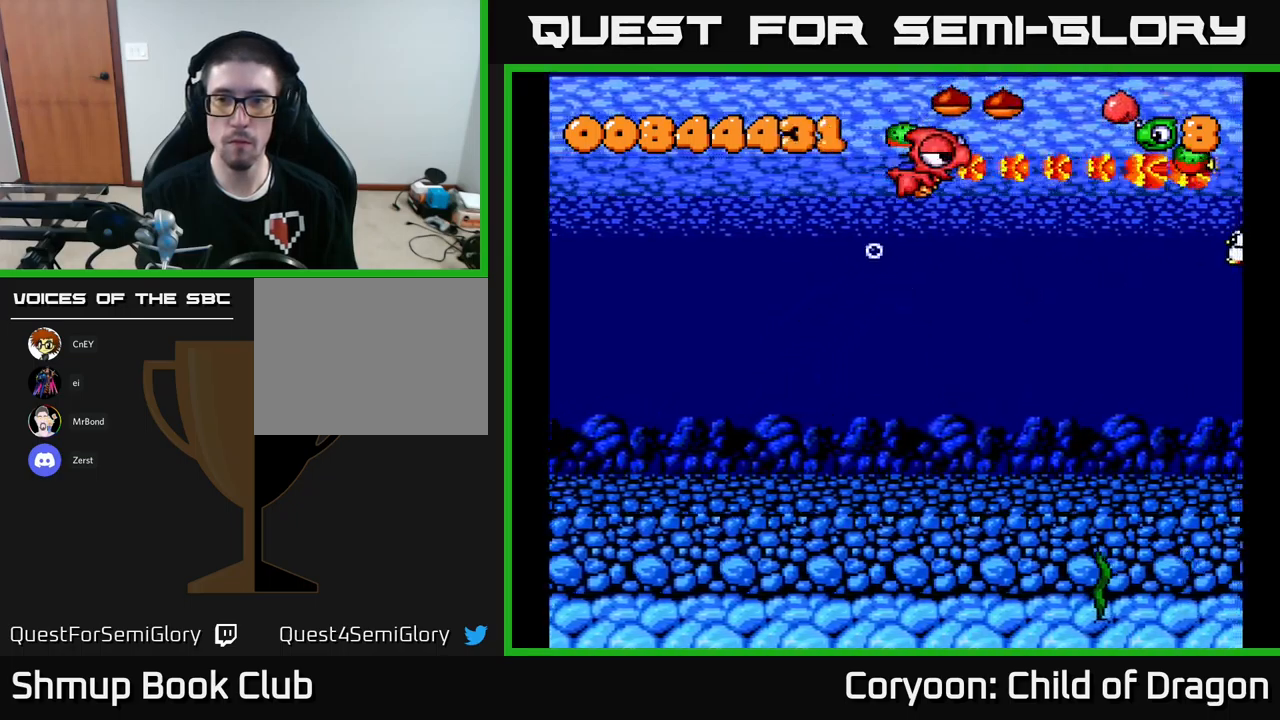
{"buttons": ["X", "DPAD_RIGHT"], "left_stick": "center", "events": [[233, "DPAD_RIGHT", "down"], [267, "DPAD_DOWN", "down"], [500, "DPAD_DOWN", "up"]]}
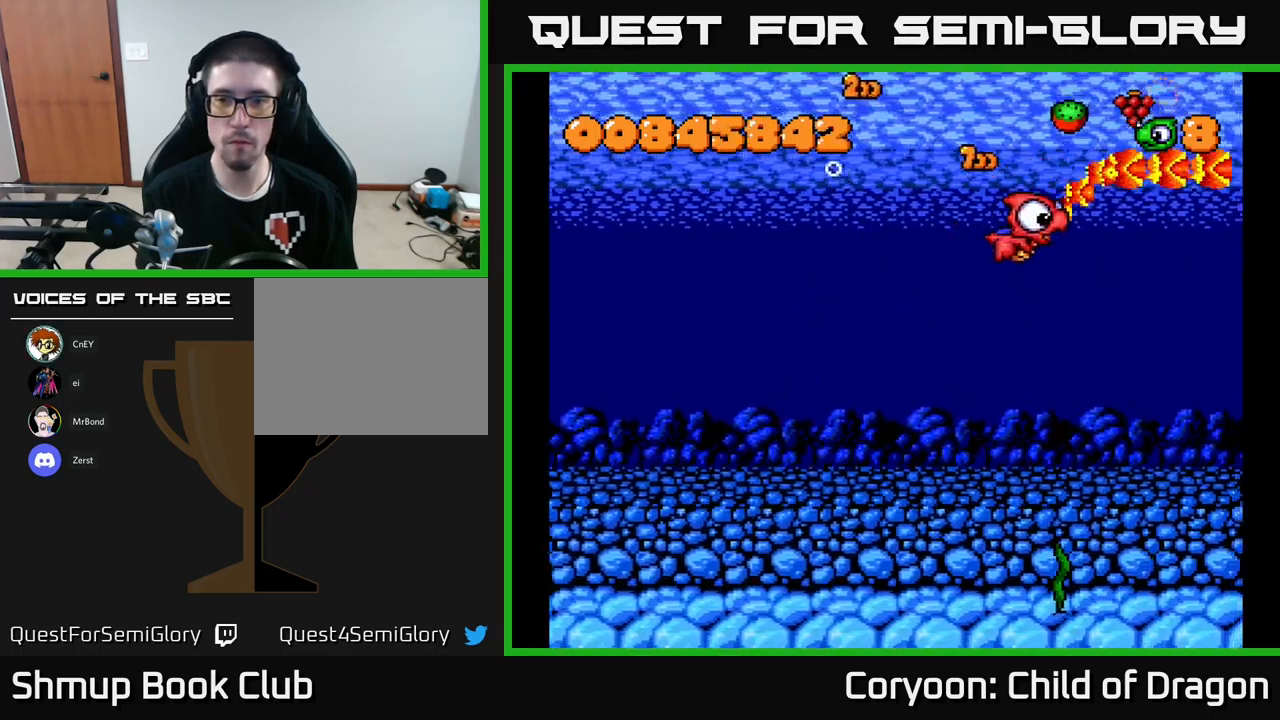
{"buttons": ["X"], "left_stick": "center", "events": [[33, "DPAD_RIGHT", "up"], [50, "DPAD_UP", "down"], [67, "DPAD_LEFT", "down"], [167, "DPAD_LEFT", "up"], [317, "DPAD_UP", "up"], [350, "DPAD_DOWN", "down"], [433, "DPAD_DOWN", "up"]]}
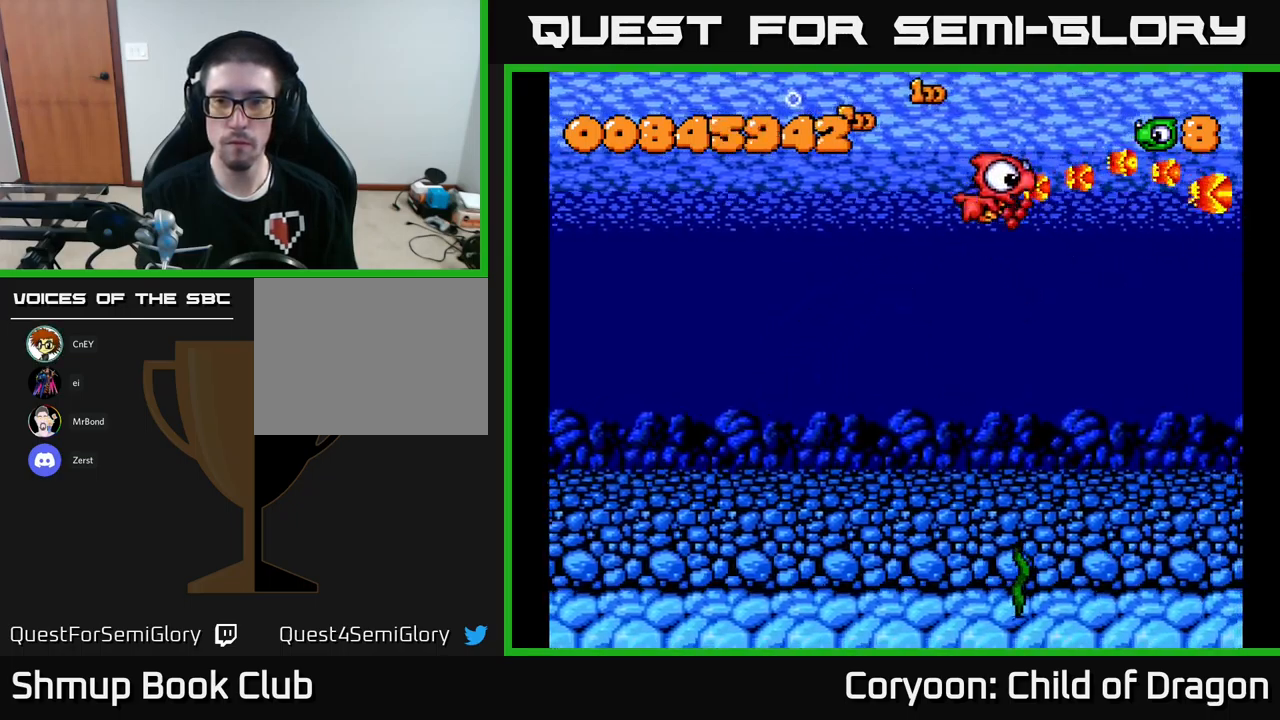
{"buttons": ["X", "DPAD_LEFT"], "left_stick": "center", "events": [[17, "DPAD_DOWN", "down"], [383, "DPAD_LEFT", "down"], [433, "DPAD_DOWN", "up"]]}
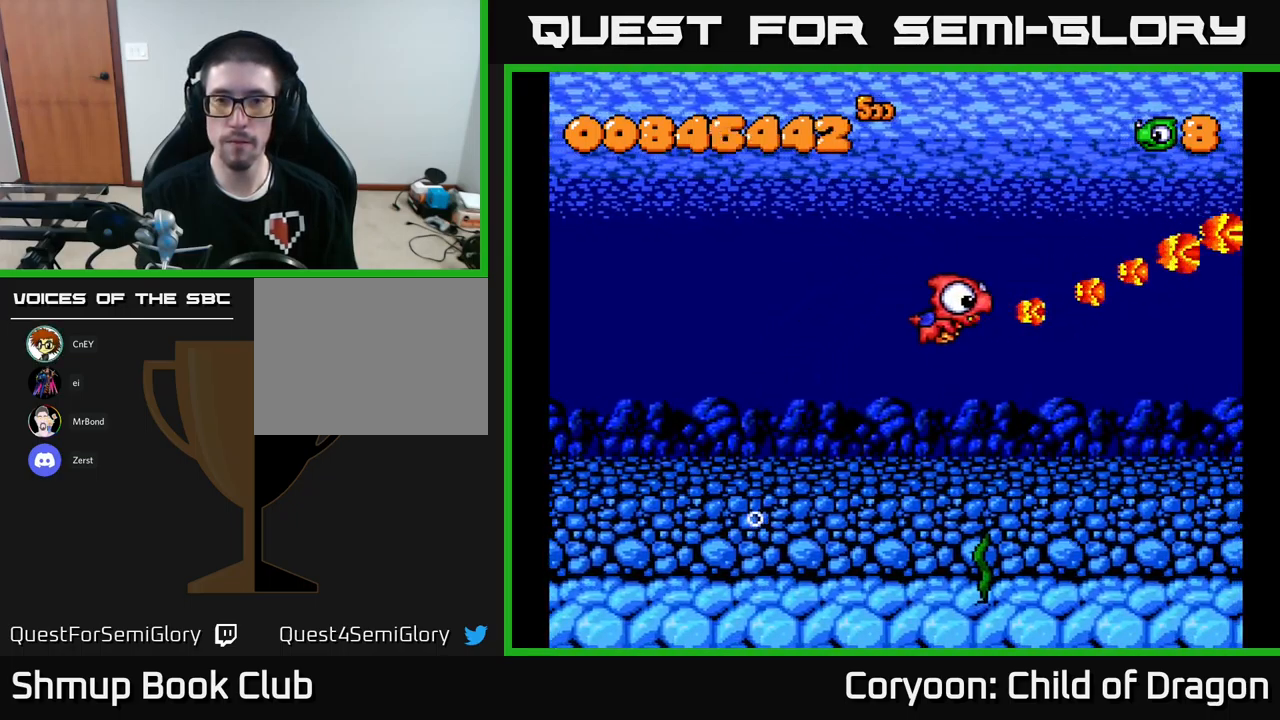
{"buttons": ["X", "DPAD_DOWN"], "left_stick": "center", "events": [[67, "DPAD_UP", "down"], [200, "DPAD_UP", "up"], [233, "DPAD_LEFT", "up"], [283, "DPAD_DOWN", "down"]]}
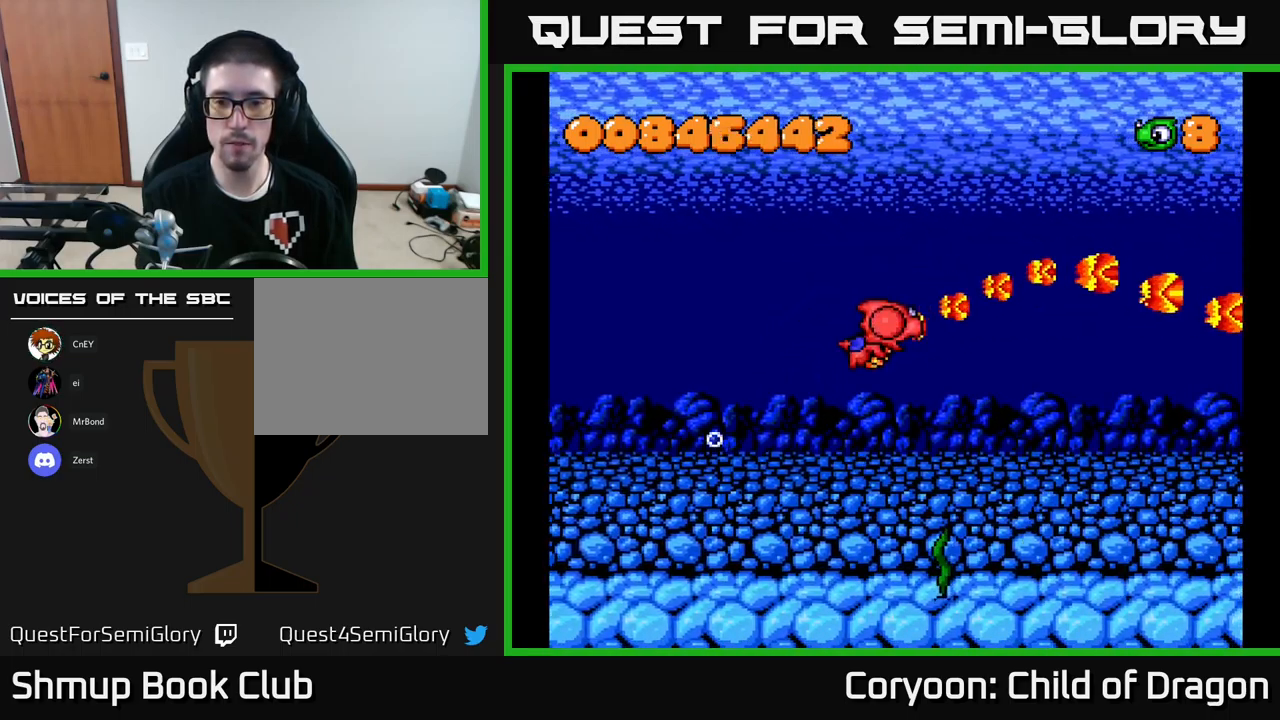
{"buttons": ["X"], "left_stick": "center", "events": [[17, "DPAD_DOWN", "up"]]}
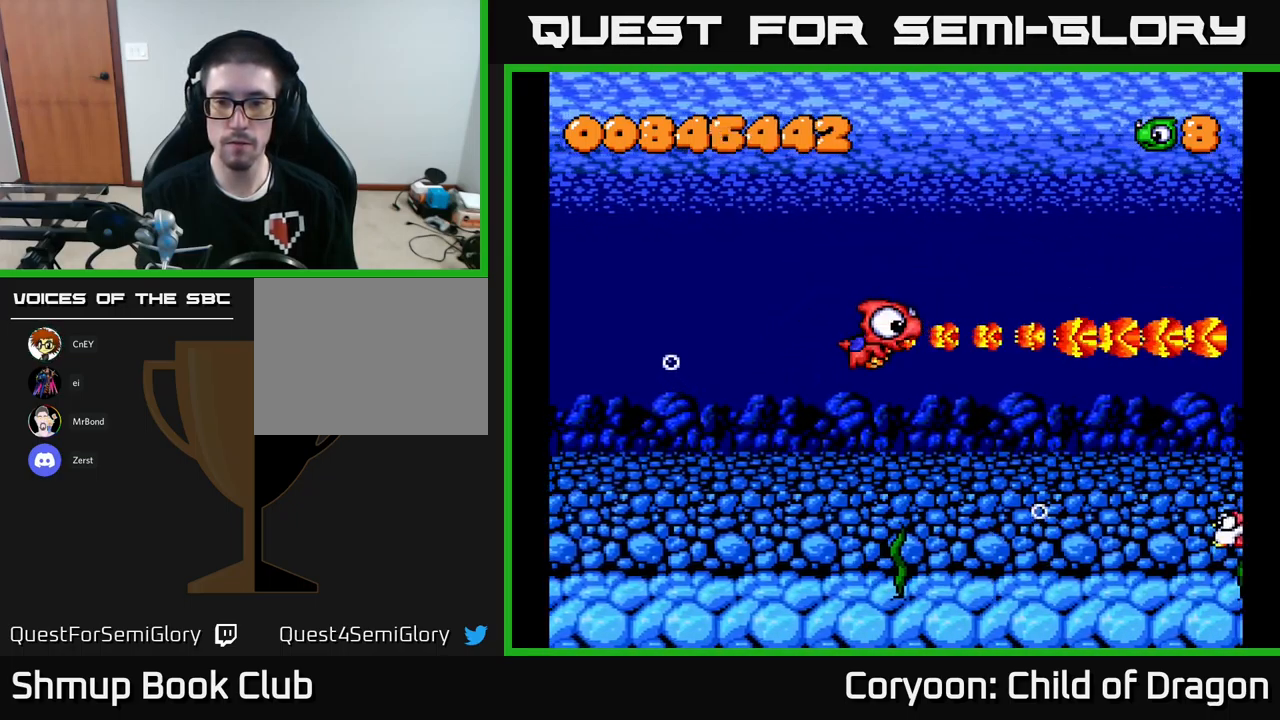
{"buttons": ["X"], "left_stick": "center", "events": [[250, "DPAD_RIGHT", "down"], [417, "DPAD_RIGHT", "up"]]}
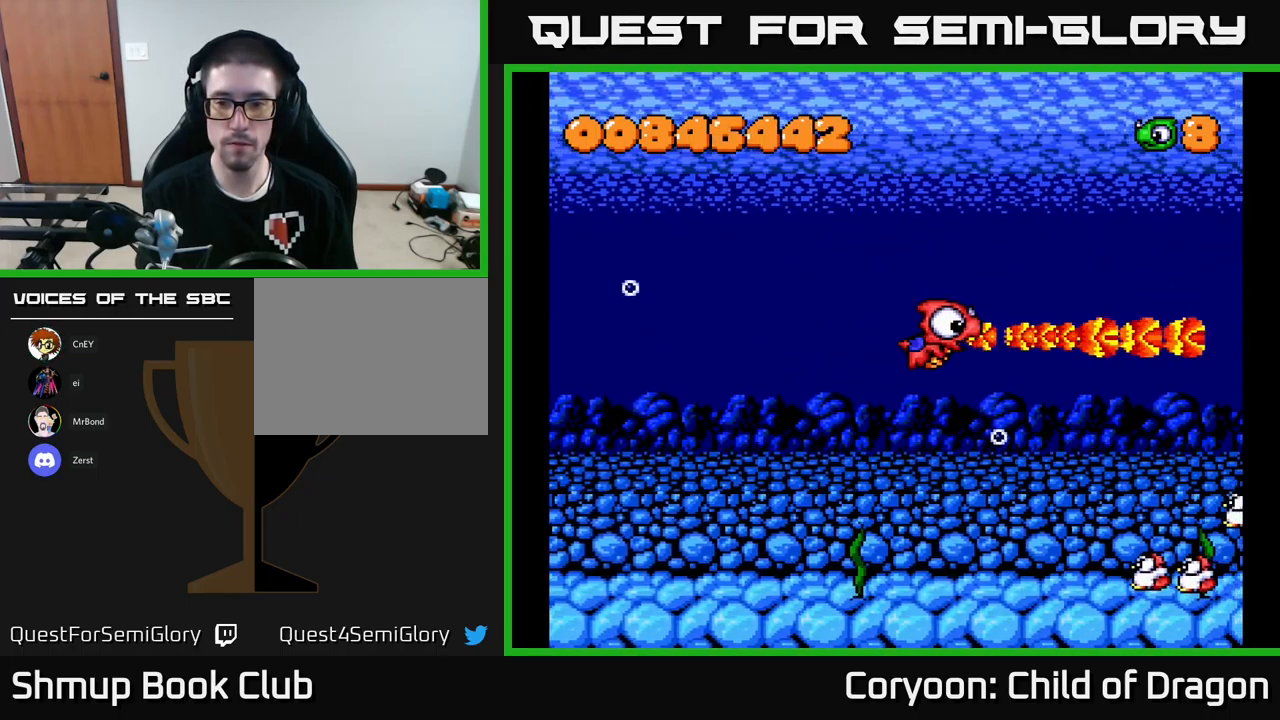
{"buttons": ["X", "DPAD_DOWN"], "left_stick": "center", "events": [[133, "DPAD_RIGHT", "down"], [200, "DPAD_DOWN", "down"], [267, "DPAD_RIGHT", "up"]]}
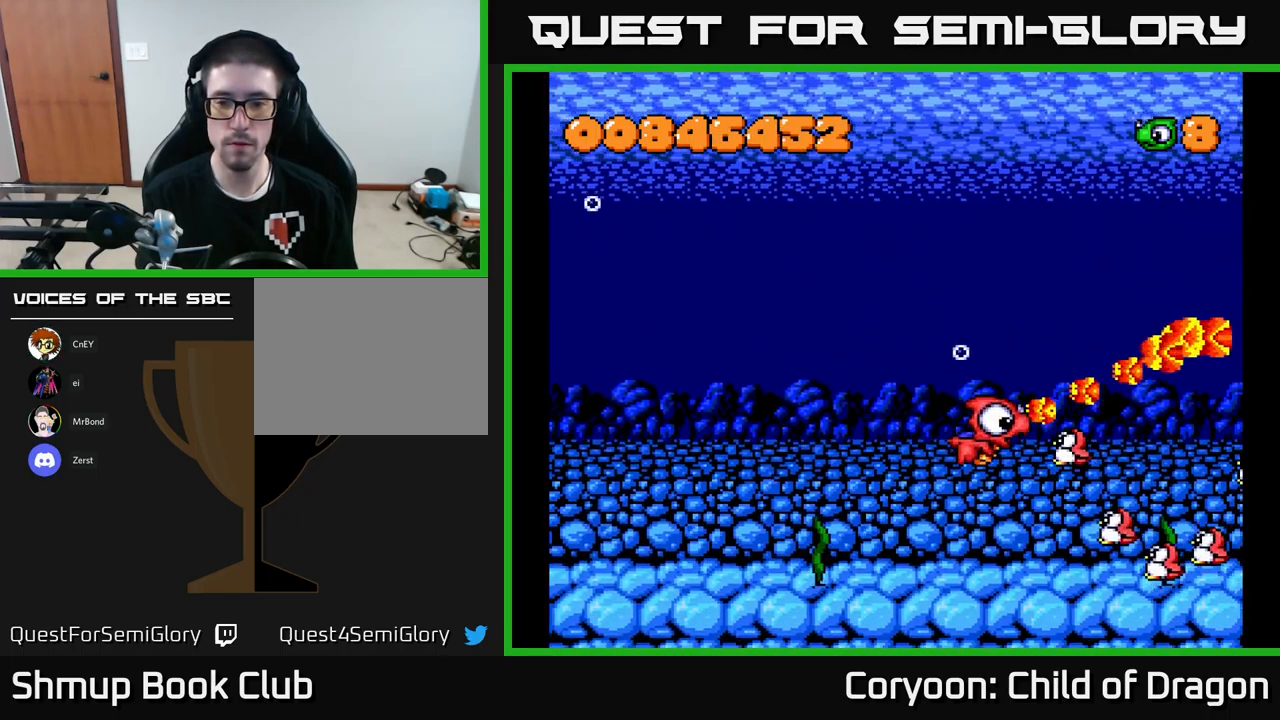
{"buttons": ["X"], "left_stick": "center", "events": [[50, "DPAD_DOWN", "up"], [249, "DPAD_DOWN", "down"], [316, "DPAD_LEFT", "down"], [466, "DPAD_DOWN", "up"], [483, "DPAD_LEFT", "up"]]}
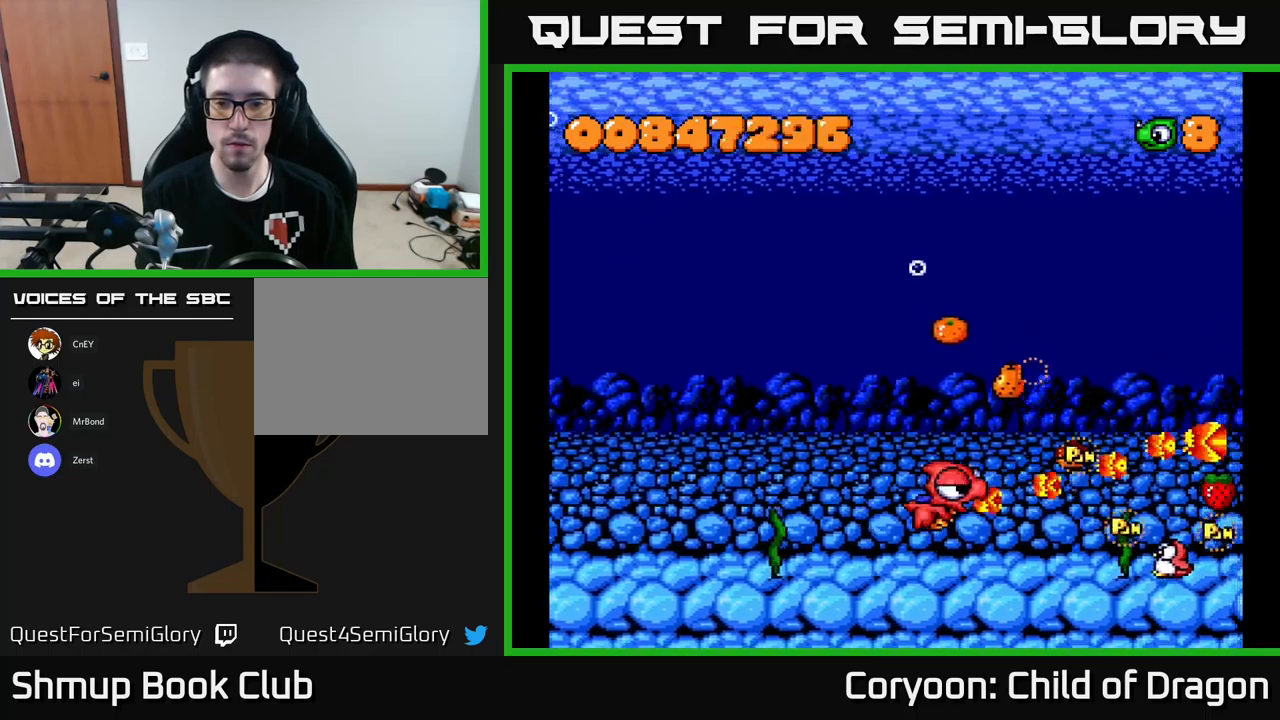
{"buttons": ["X"], "left_stick": "center", "events": [[67, "DPAD_LEFT", "down"], [300, "DPAD_LEFT", "up"]]}
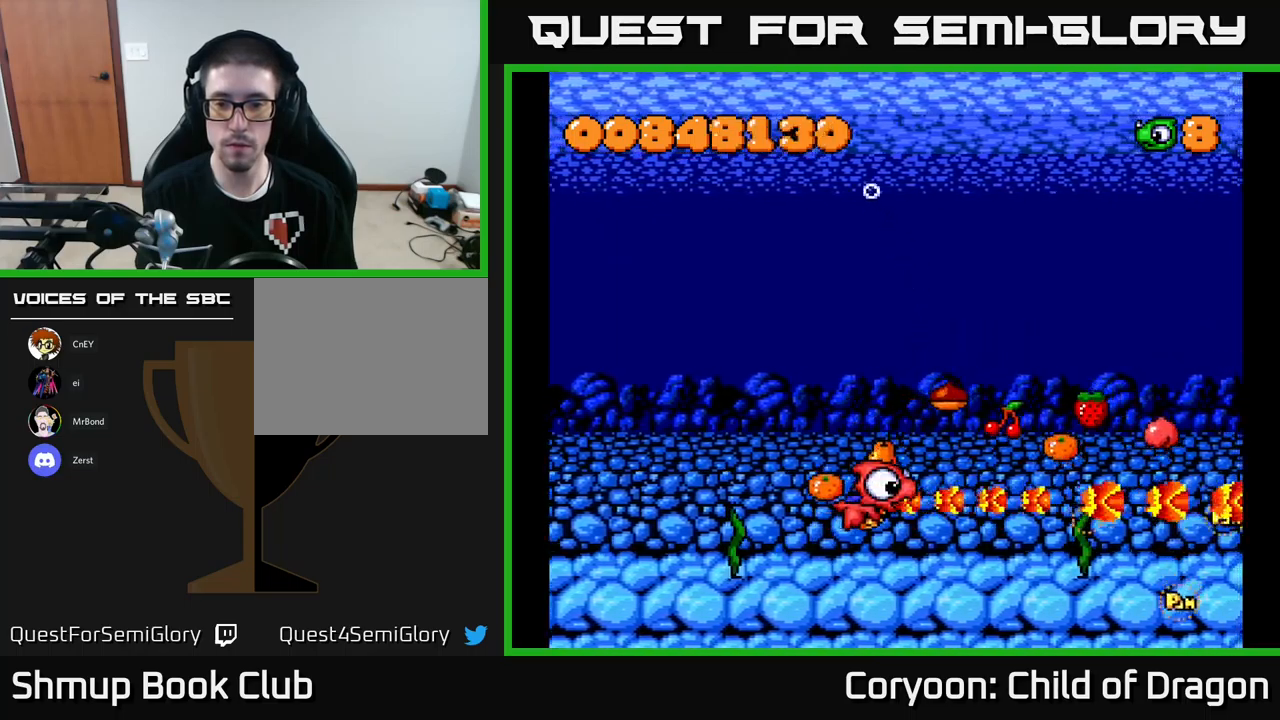
{"buttons": ["X", "DPAD_DOWN", "DPAD_RIGHT"], "left_stick": "center", "events": [[283, "DPAD_RIGHT", "down"], [383, "DPAD_DOWN", "down"]]}
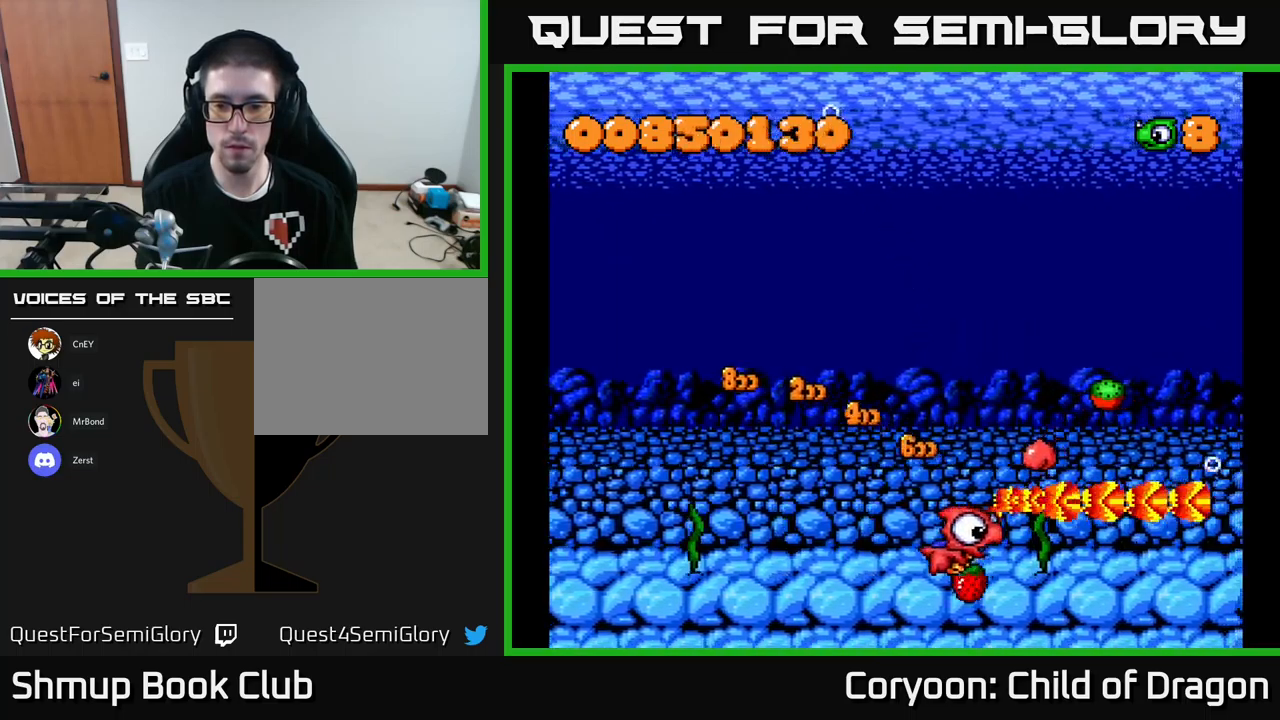
{"buttons": ["X", "DPAD_UP"], "left_stick": "center", "events": [[217, "DPAD_DOWN", "up"], [217, "DPAD_RIGHT", "up"], [233, "DPAD_UP", "down"], [300, "DPAD_LEFT", "down"], [350, "DPAD_LEFT", "up"]]}
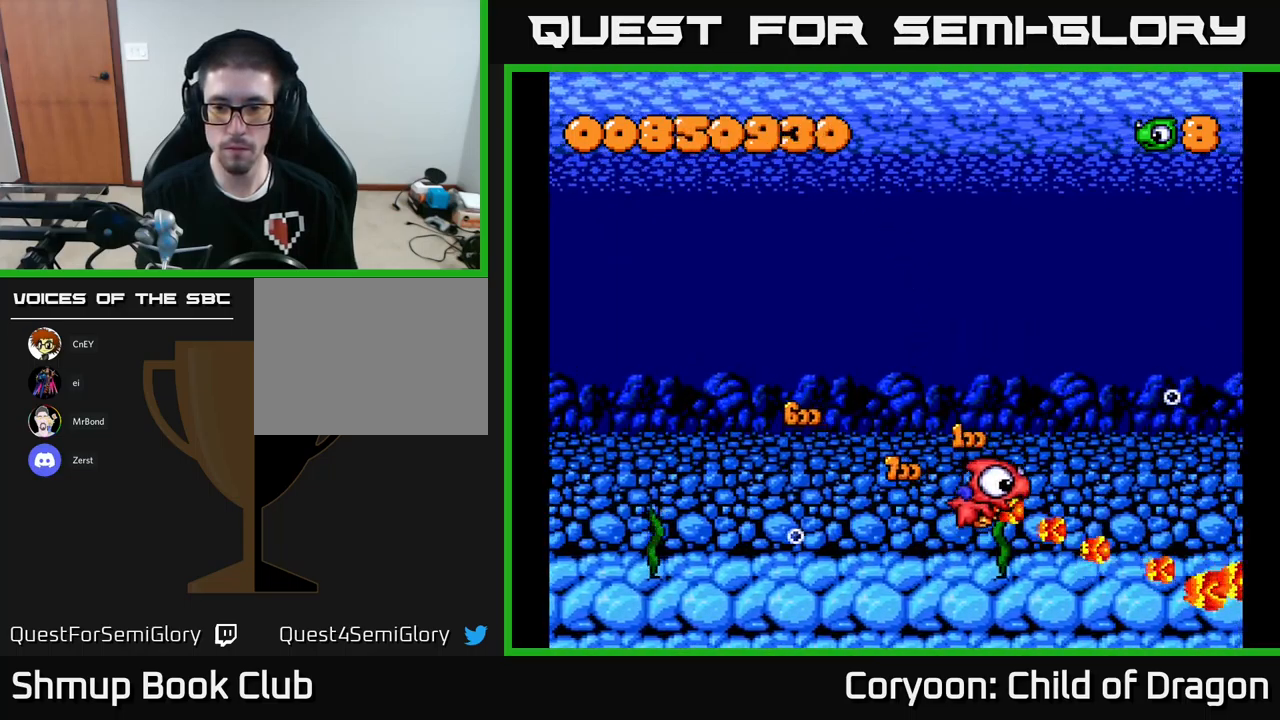
{"buttons": ["X", "DPAD_UP", "DPAD_LEFT"], "left_stick": "center", "events": [[467, "DPAD_LEFT", "down"]]}
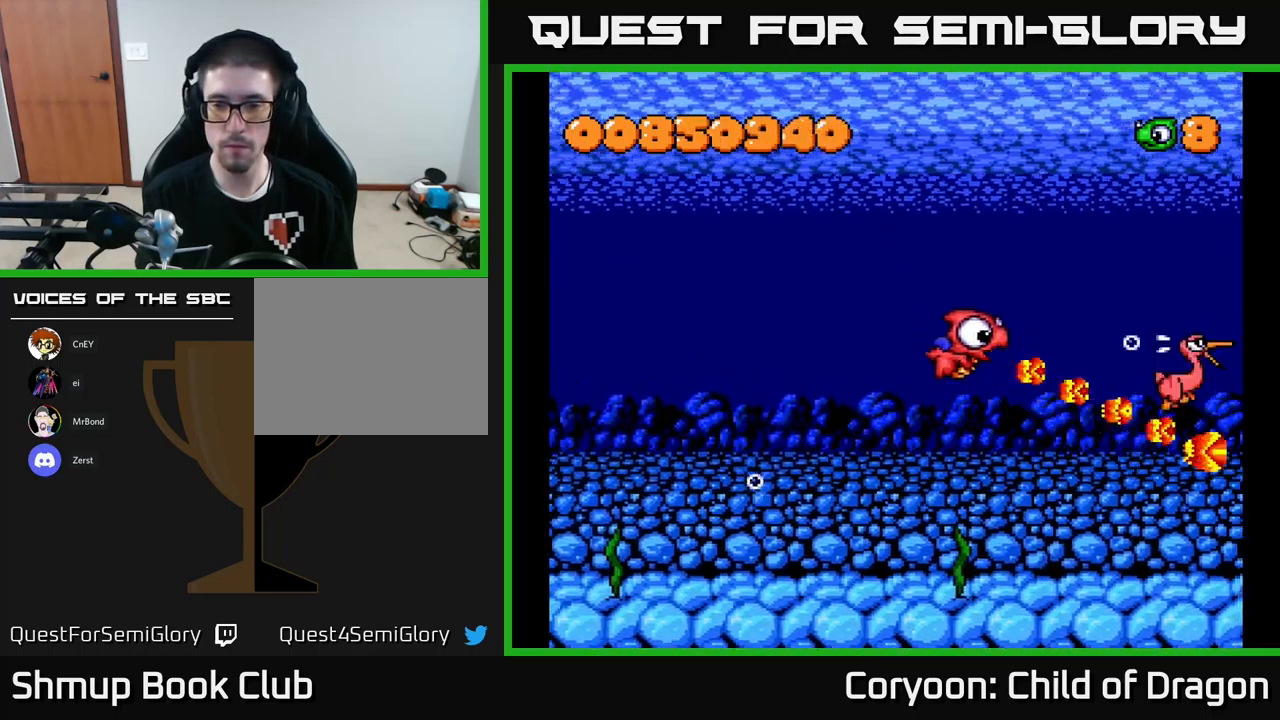
{"buttons": ["X", "DPAD_RIGHT"], "left_stick": "center", "events": [[33, "DPAD_UP", "up"], [83, "DPAD_DOWN", "down"], [83, "DPAD_LEFT", "up"], [133, "DPAD_RIGHT", "down"], [217, "DPAD_DOWN", "up"]]}
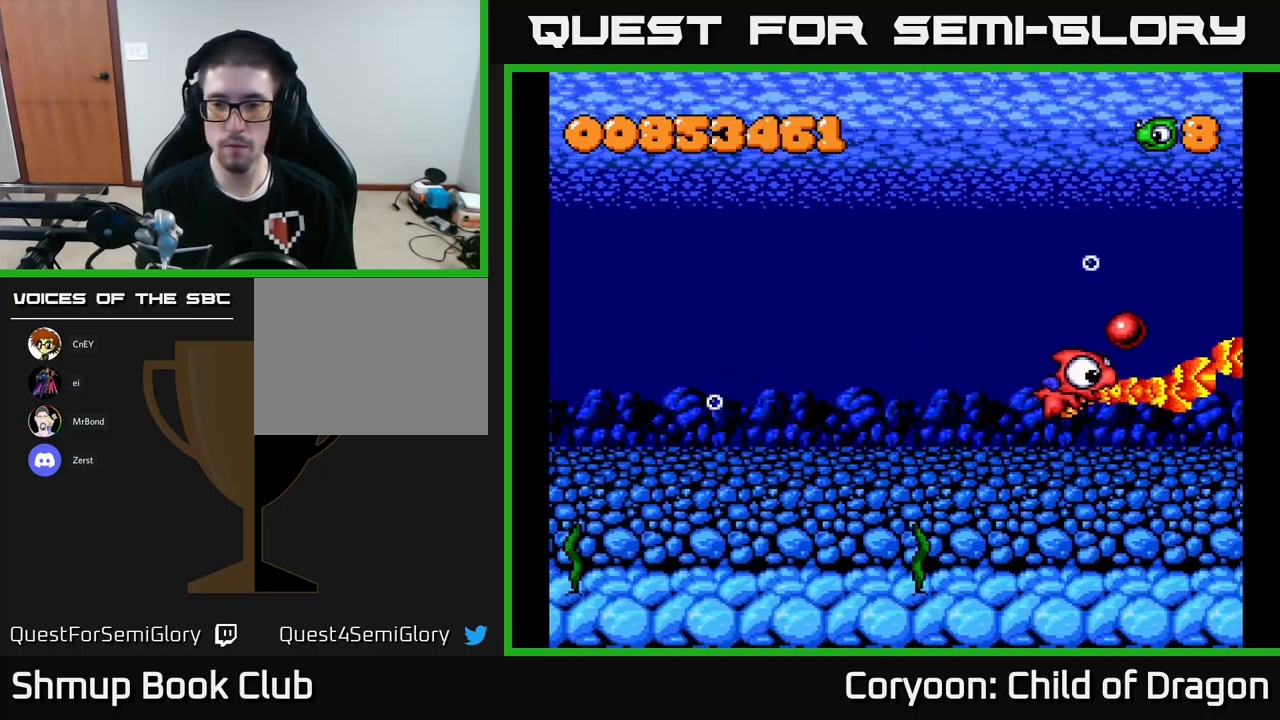
{"buttons": ["DPAD_LEFT"], "left_stick": "center", "events": [[83, "DPAD_UP", "down"], [233, "DPAD_RIGHT", "up"], [283, "DPAD_LEFT", "down"], [350, "X", "up"], [483, "DPAD_UP", "up"]]}
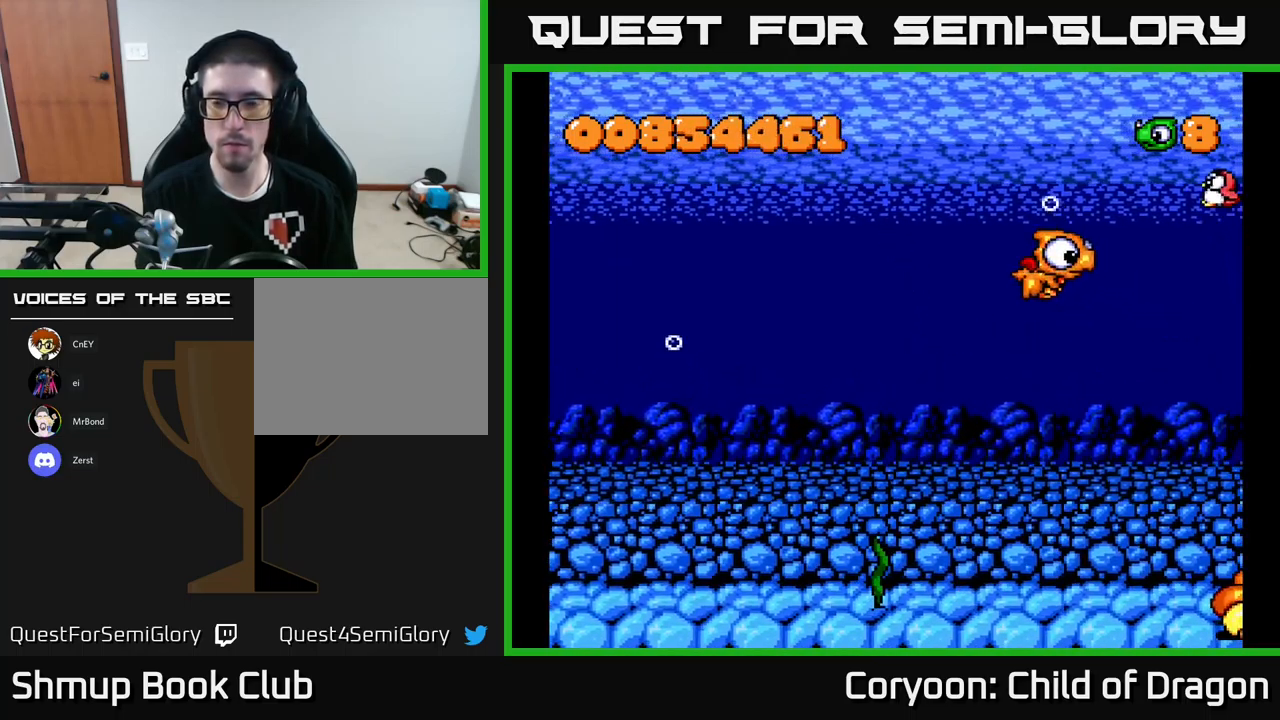
{"buttons": ["DPAD_DOWN", "DPAD_RIGHT"], "left_stick": "center", "events": [[367, "DPAD_LEFT", "up"], [383, "DPAD_DOWN", "down"], [467, "DPAD_RIGHT", "down"]]}
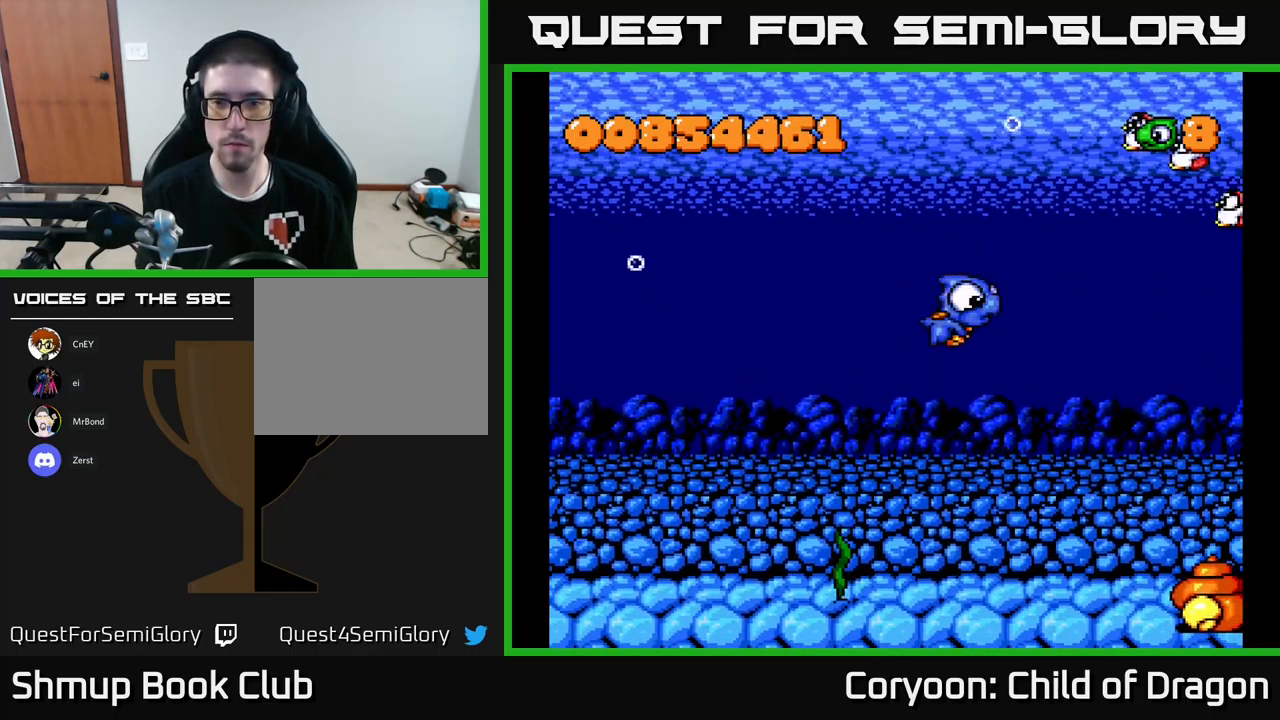
{"buttons": ["X"], "left_stick": "center", "events": [[33, "DPAD_DOWN", "up"], [100, "DPAD_RIGHT", "up"], [100, "DPAD_UP", "down"], [167, "DPAD_LEFT", "down"], [233, "X", "down"], [400, "DPAD_LEFT", "up"], [400, "DPAD_UP", "up"]]}
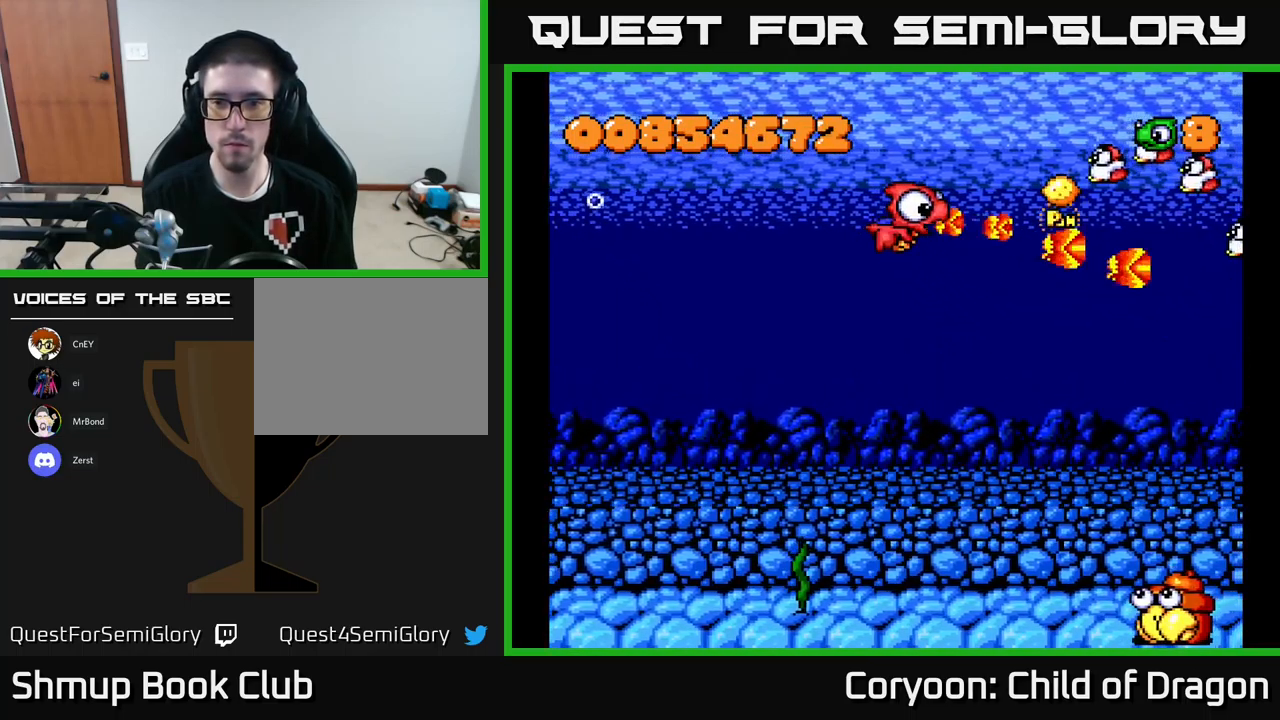
{"buttons": ["X"], "left_stick": "center", "events": []}
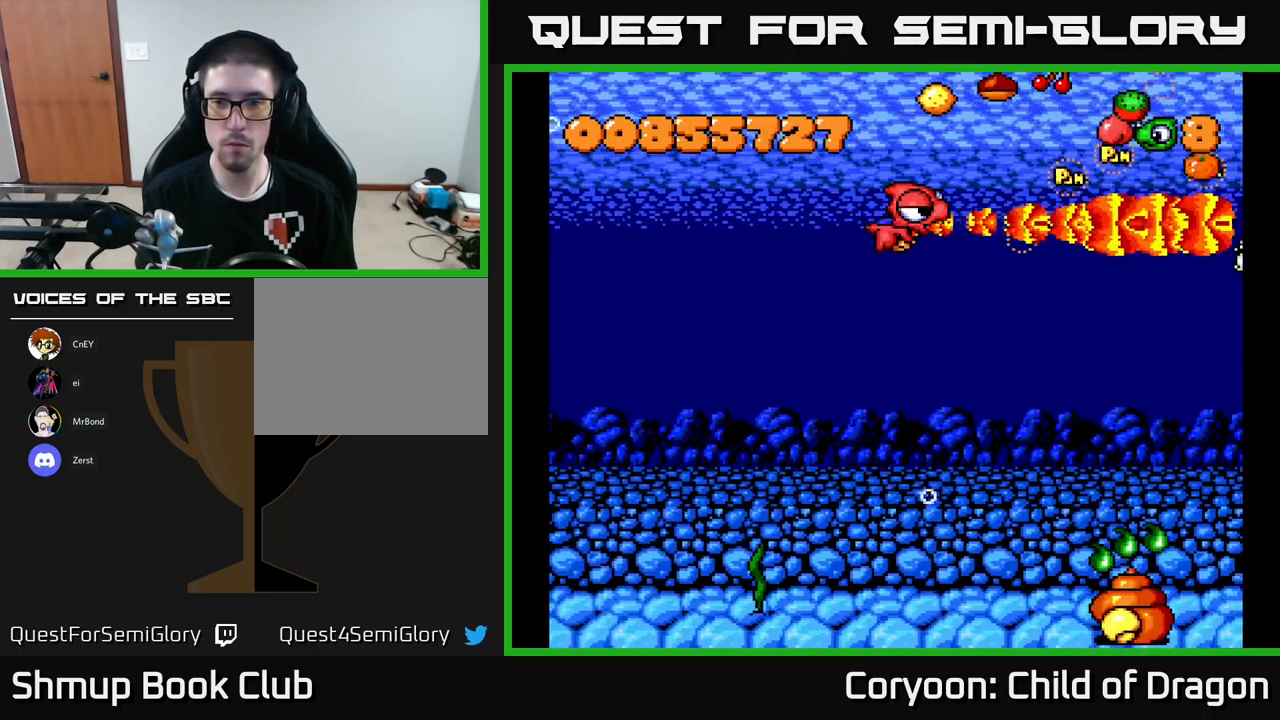
{"buttons": ["X"], "left_stick": "center", "events": [[134, "DPAD_LEFT", "down"], [334, "DPAD_LEFT", "up"]]}
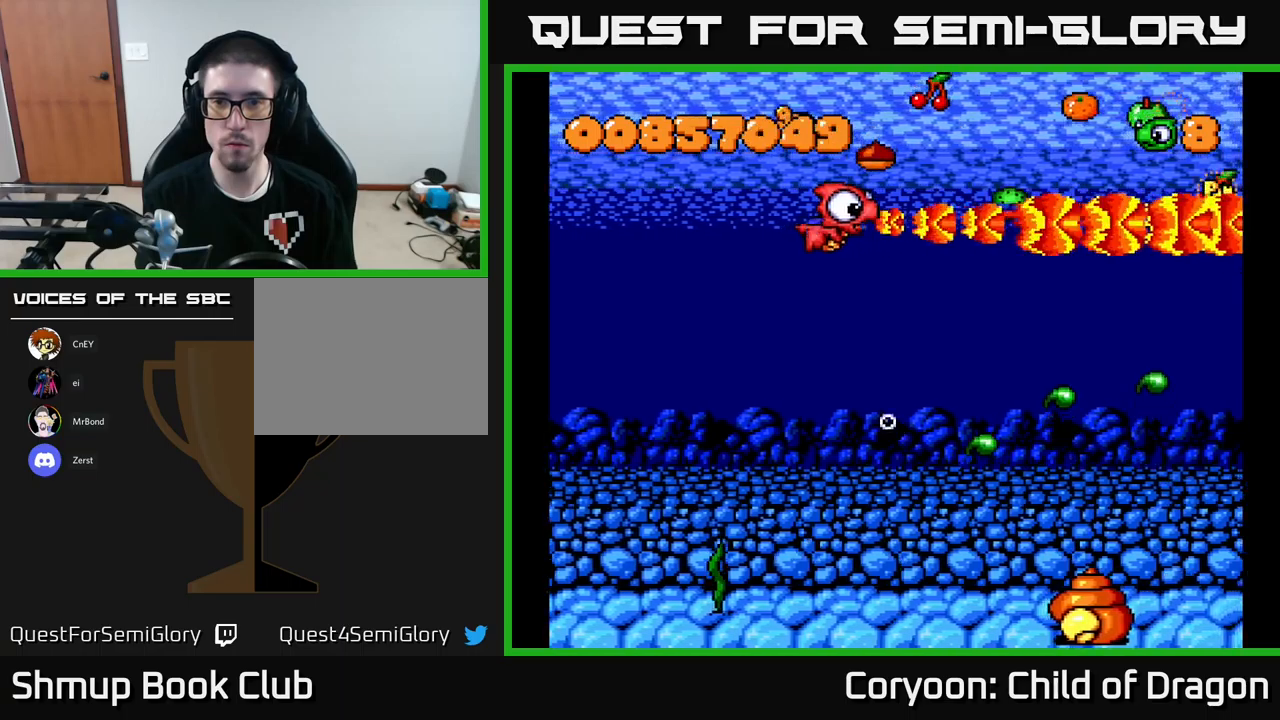
{"buttons": ["X", "DPAD_DOWN", "DPAD_RIGHT"], "left_stick": "center", "events": [[217, "DPAD_RIGHT", "down"], [334, "DPAD_DOWN", "down"]]}
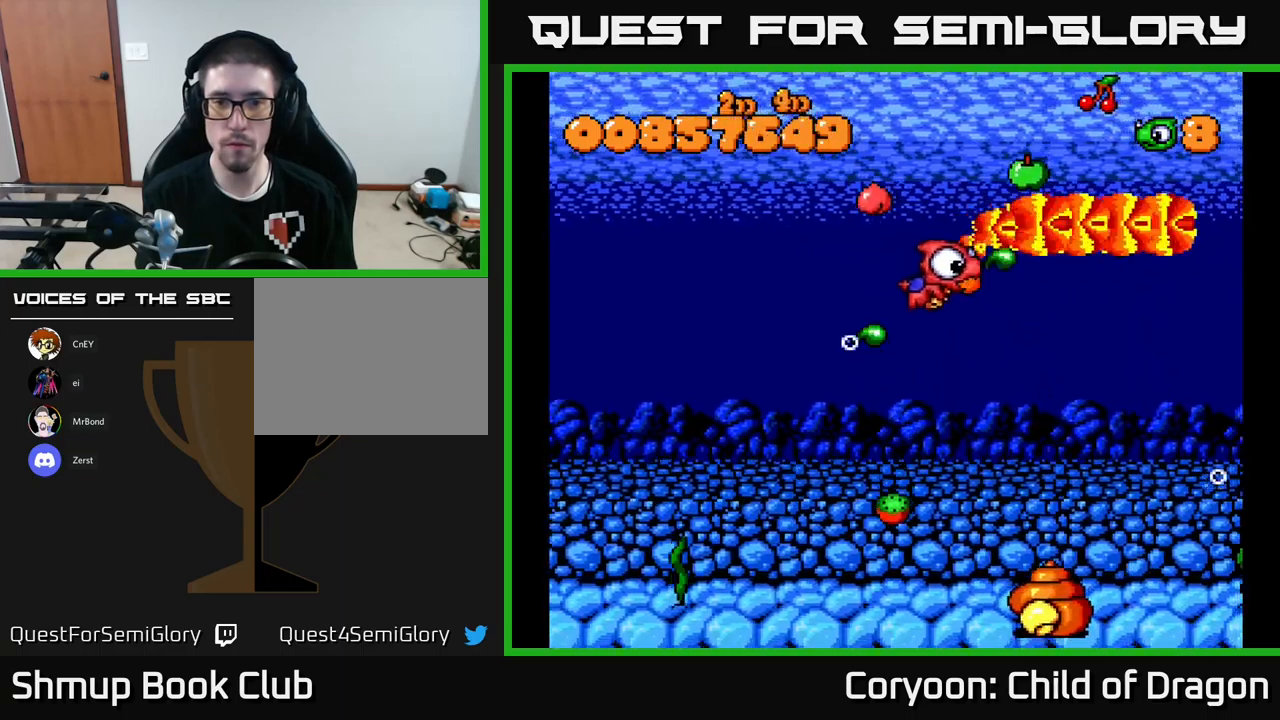
{"buttons": ["X", "DPAD_LEFT"], "left_stick": "center"}
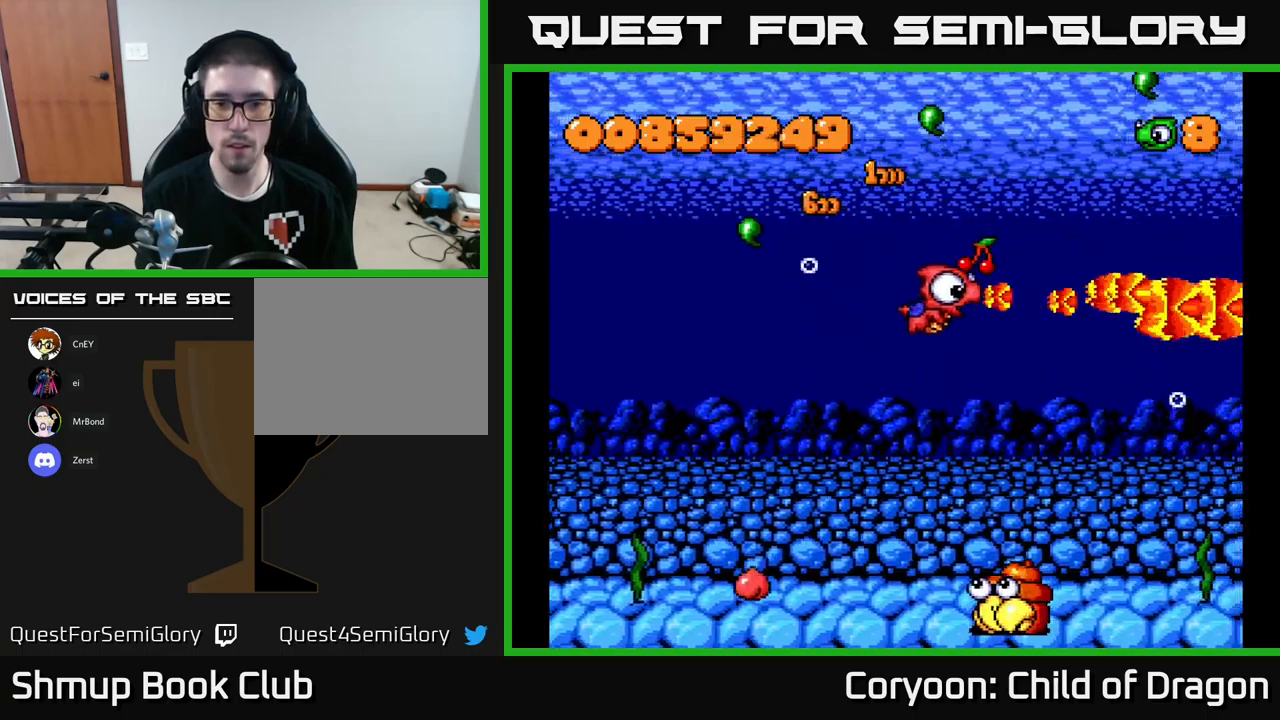
{"buttons": ["X", "DPAD_DOWN", "DPAD_LEFT"], "left_stick": "center", "events": [[17, "DPAD_DOWN", "down"], [17, "DPAD_LEFT", "up"], [150, "DPAD_LEFT", "down"]]}
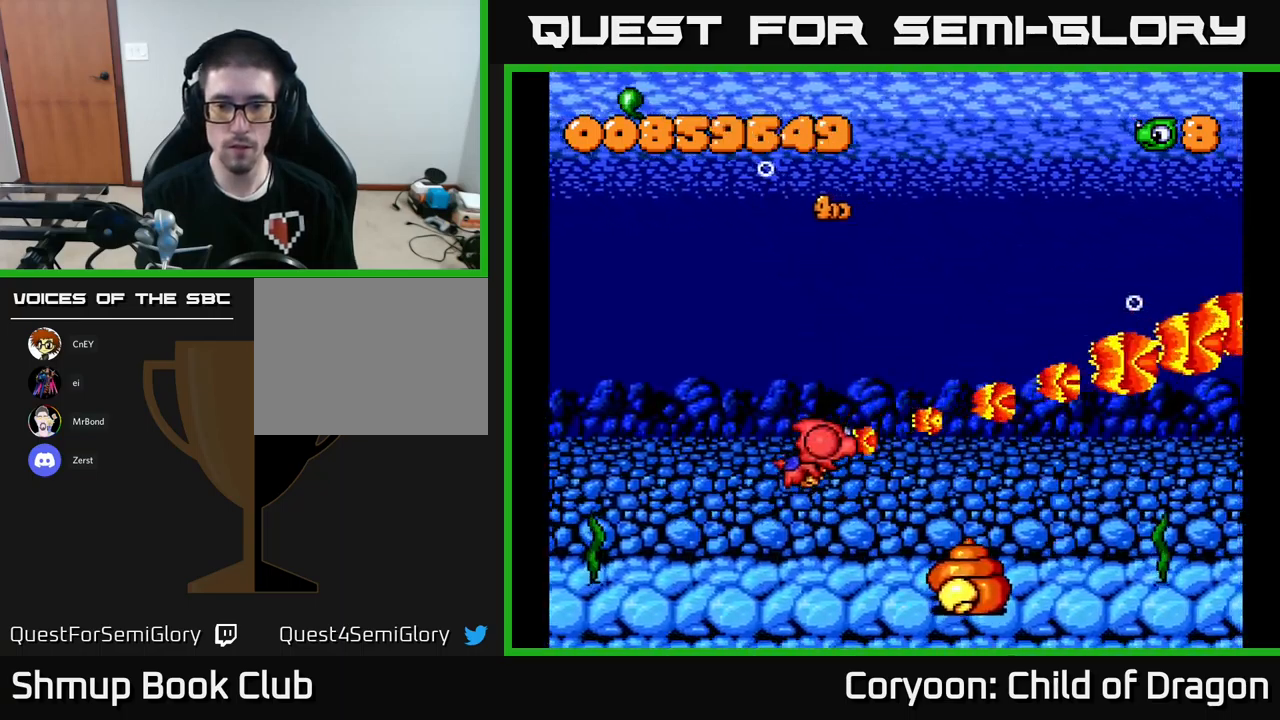
{"buttons": ["X", "DPAD_LEFT"], "left_stick": "center", "events": [[100, "DPAD_LEFT", "up"], [367, "DPAD_DOWN", "up"], [367, "DPAD_LEFT", "down"]]}
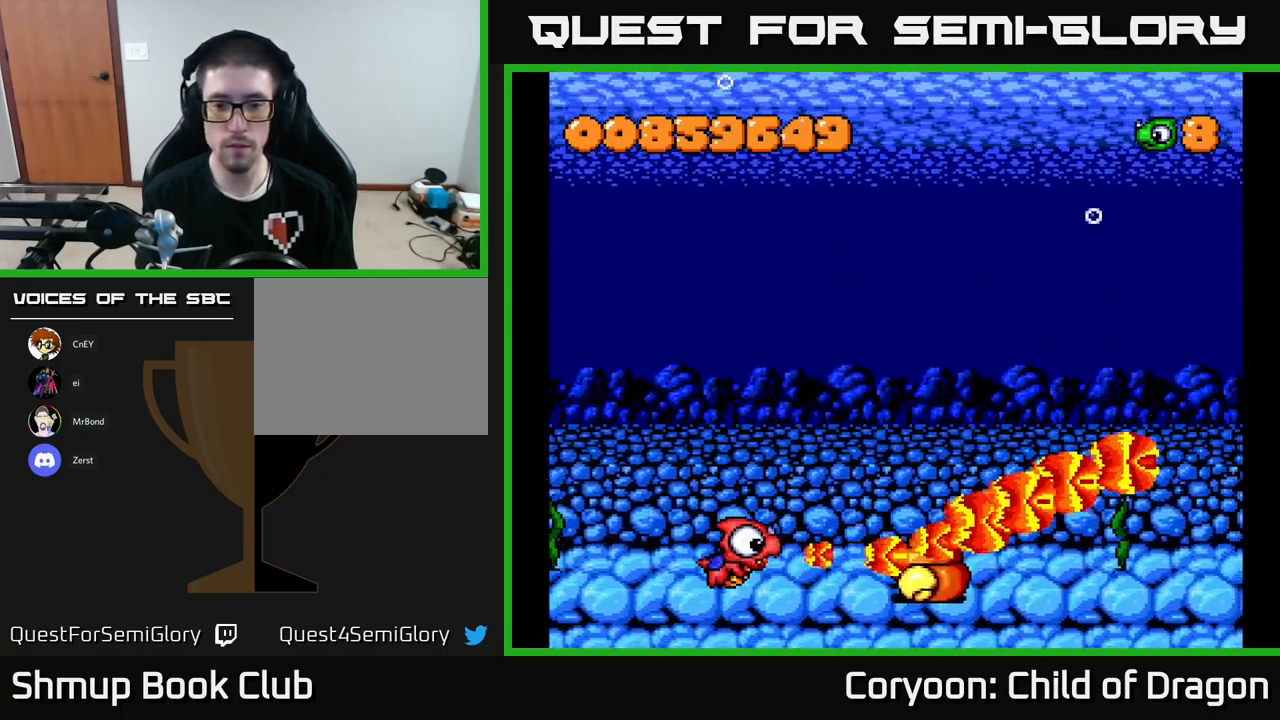
{"buttons": ["X"], "left_stick": "center", "events": [[67, "DPAD_LEFT", "up"], [234, "DPAD_LEFT", "down"], [367, "DPAD_LEFT", "up"]]}
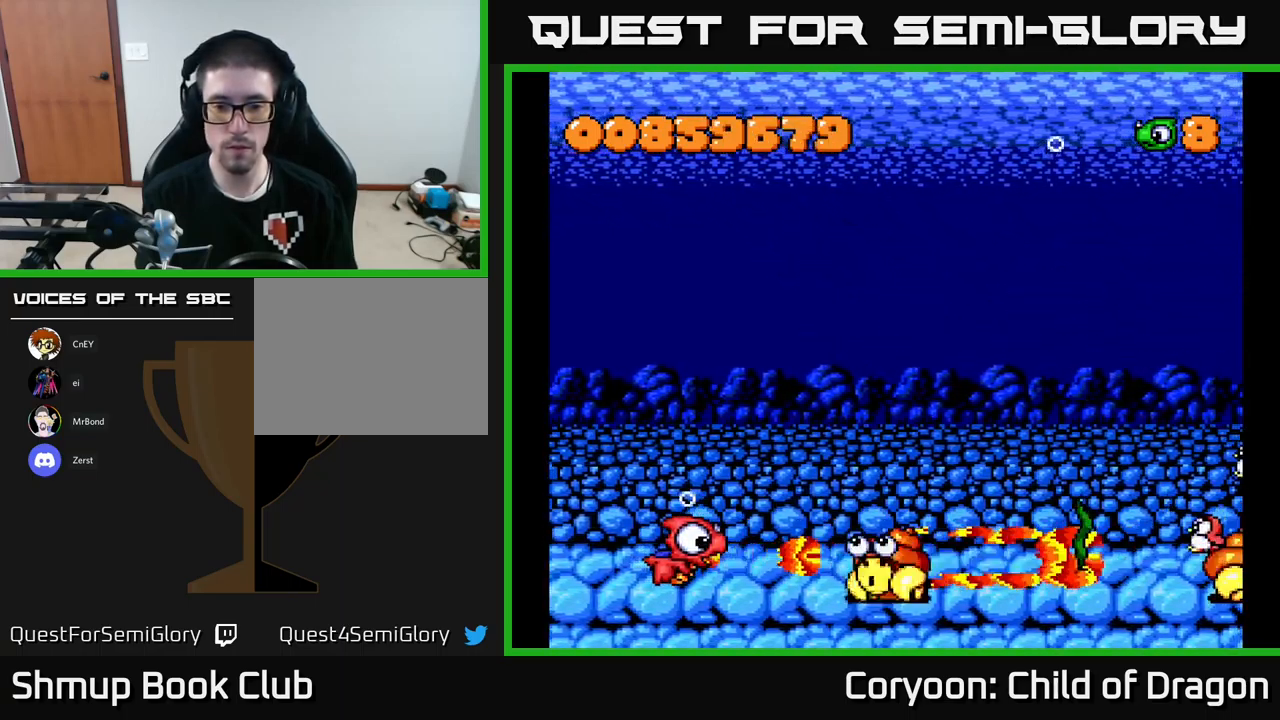
{"buttons": ["X", "DPAD_UP"], "left_stick": "center", "events": [[200, "DPAD_RIGHT", "down"], [350, "DPAD_RIGHT", "up"], [367, "DPAD_UP", "down"], [400, "DPAD_LEFT", "down"], [500, "DPAD_LEFT", "up"]]}
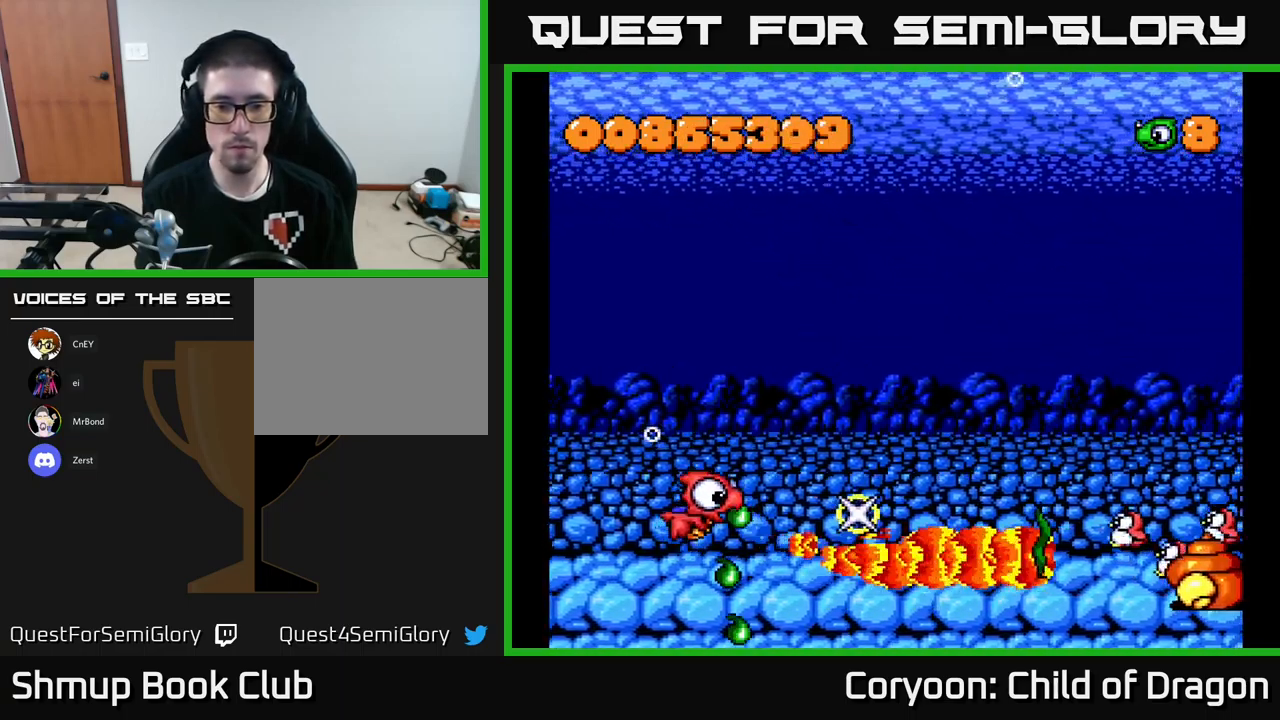
{"buttons": ["X"], "left_stick": "center", "events": [[34, "DPAD_RIGHT", "down"], [50, "DPAD_UP", "up"], [167, "DPAD_DOWN", "down"], [300, "DPAD_DOWN", "up"], [367, "DPAD_UP", "down"], [400, "DPAD_RIGHT", "up"], [500, "DPAD_UP", "up"]]}
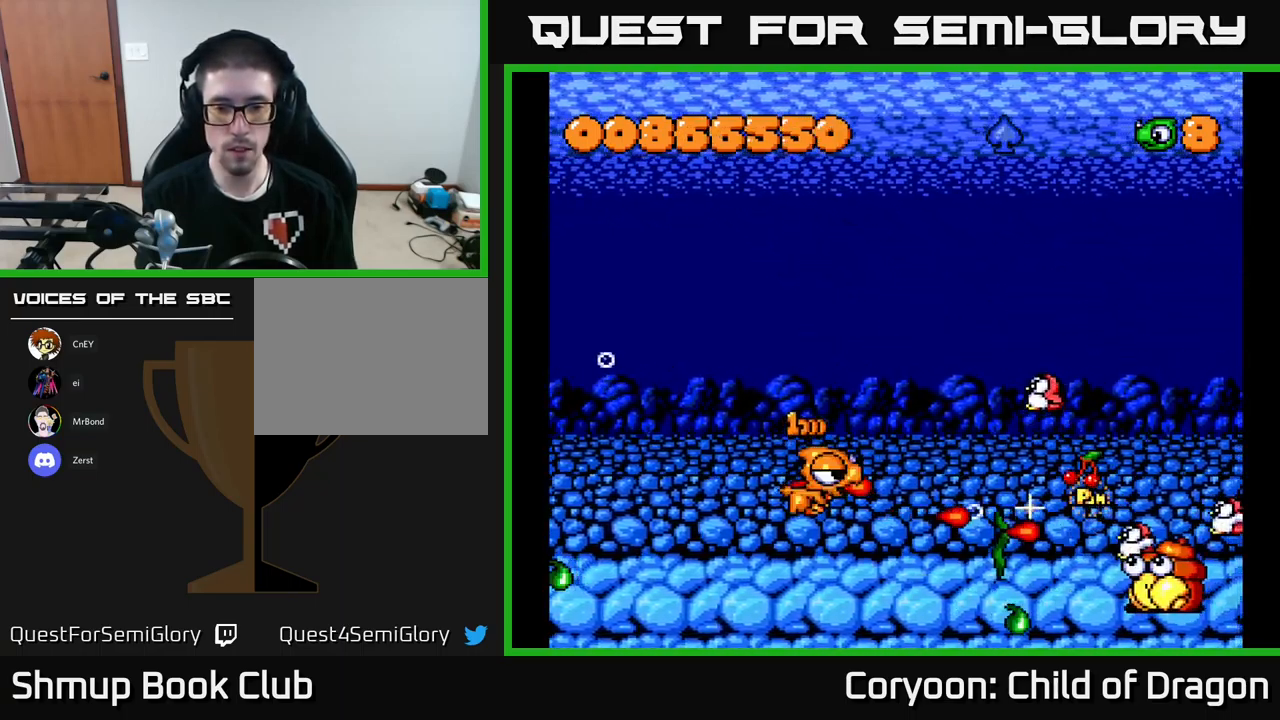
{"buttons": [], "left_stick": "center", "events": [[17, "DPAD_RIGHT", "down"], [167, "DPAD_RIGHT", "up"], [167, "DPAD_UP", "down"], [217, "DPAD_LEFT", "down"], [250, "DPAD_UP", "up"], [300, "DPAD_DOWN", "down"], [334, "DPAD_LEFT", "up"], [367, "X", "up"], [484, "DPAD_DOWN", "up"]]}
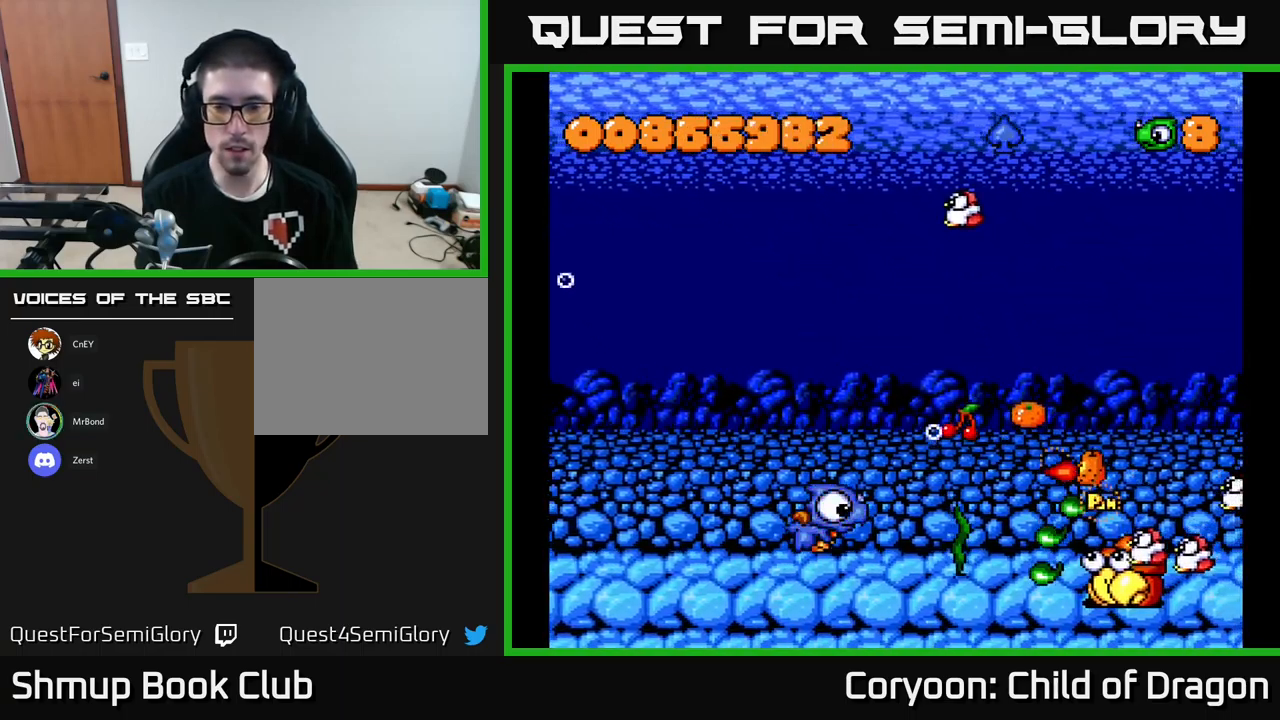
{"buttons": ["DPAD_RIGHT"], "left_stick": "center", "events": [[34, "DPAD_LEFT", "down"], [184, "DPAD_DOWN", "down"], [184, "DPAD_LEFT", "up"], [217, "DPAD_RIGHT", "down"], [250, "DPAD_DOWN", "up"], [334, "DPAD_RIGHT", "up"], [350, "DPAD_UP", "down"], [417, "DPAD_RIGHT", "down"], [467, "DPAD_UP", "up"]]}
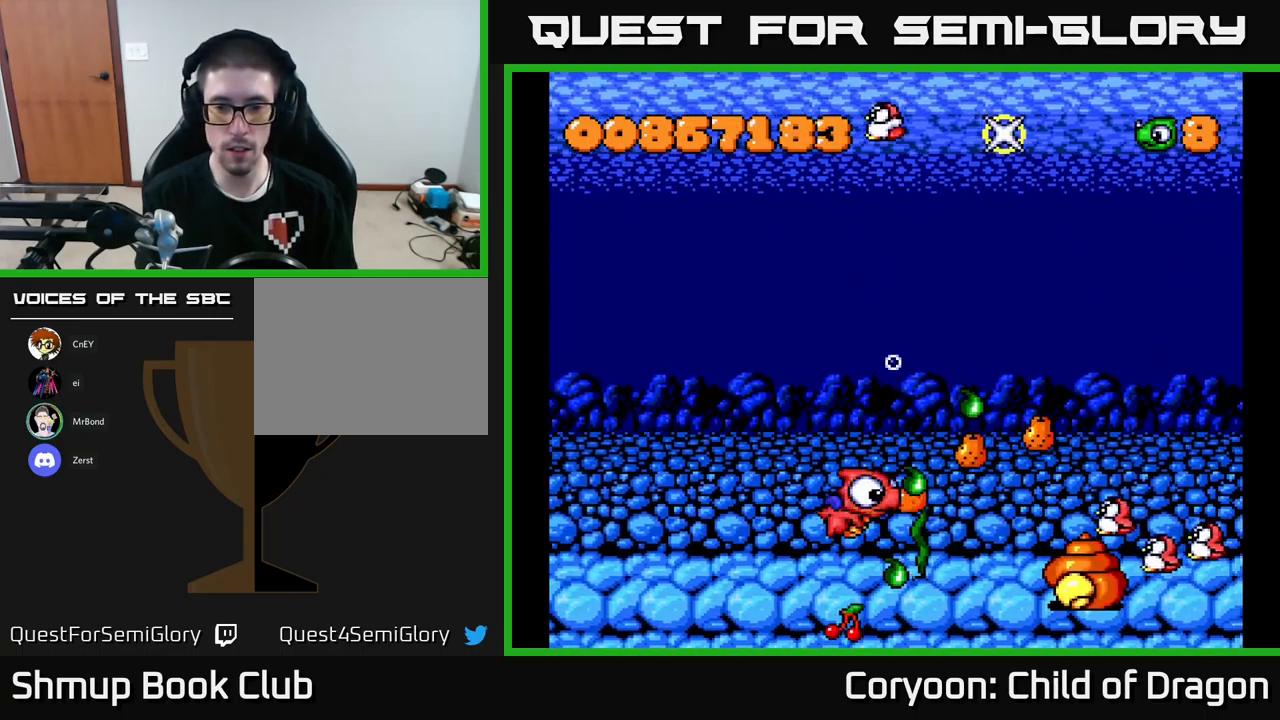
{"buttons": ["DPAD_UP", "DPAD_LEFT"], "left_stick": "center", "events": [[67, "DPAD_DOWN", "down"], [167, "DPAD_DOWN", "up"], [317, "DPAD_RIGHT", "up"], [334, "DPAD_UP", "down"], [367, "DPAD_LEFT", "down"]]}